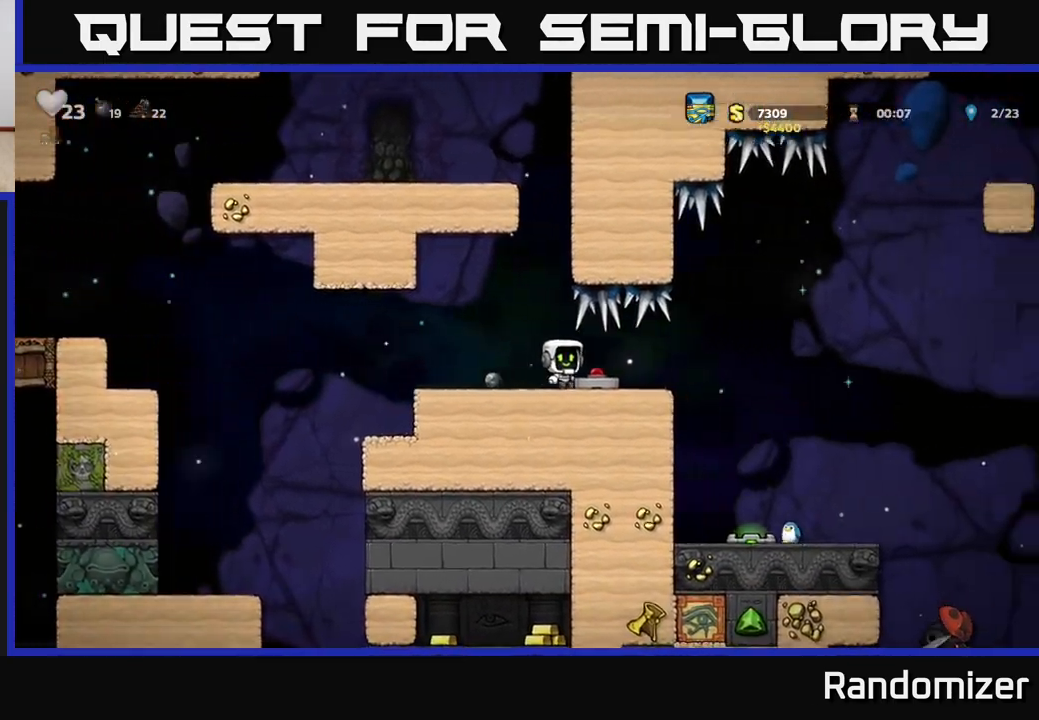
Gameplay with a controller (Xbox layout); each line is a JSON object with the inputs held at the frame after it. "events" lists button and stick changes between this image and that frame as [ms after this image, input, new state], when the widget could be followed in between.
{"buttons": ["X", "DPAD_DOWN"], "left_stick": "center", "right_stick": "center", "events": [[17, "DPAD_DOWN", "down"], [50, "DPAD_RIGHT", "up"], [100, "X", "down"], [183, "DPAD_DOWN", "up"], [200, "X", "up"], [233, "DPAD_RIGHT", "down"], [400, "DPAD_DOWN", "down"], [433, "DPAD_RIGHT", "up"], [467, "X", "down"]]}
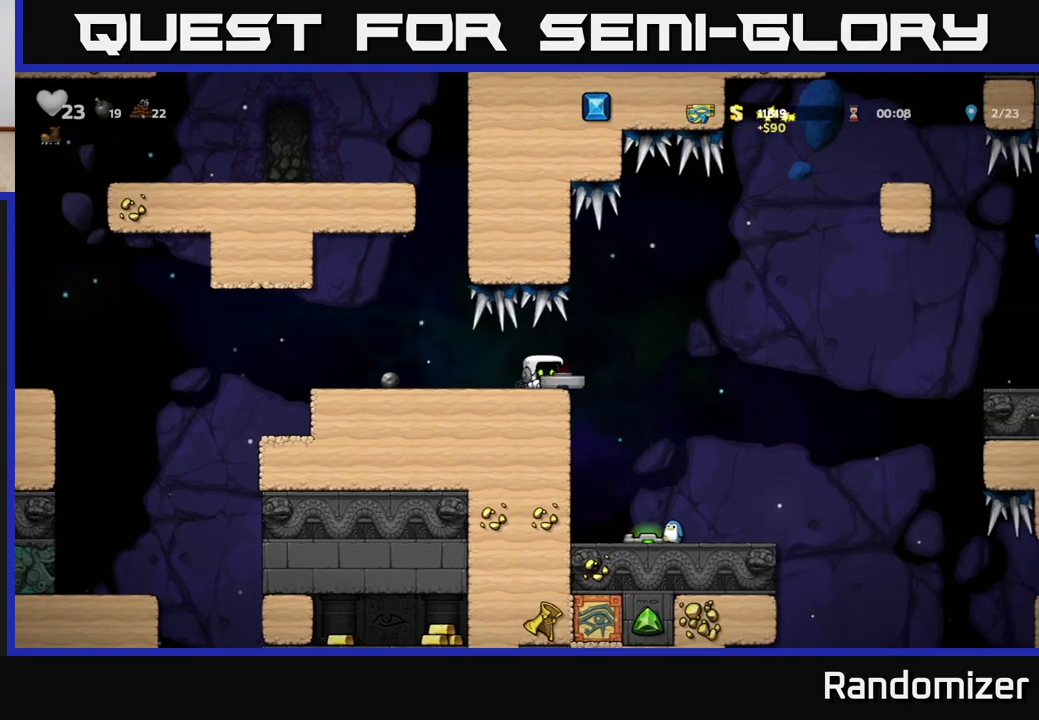
{"buttons": [], "left_stick": "center", "right_stick": "center", "events": [[17, "X", "up"], [67, "DPAD_DOWN", "up"], [83, "DPAD_LEFT", "down"], [450, "DPAD_LEFT", "up"]]}
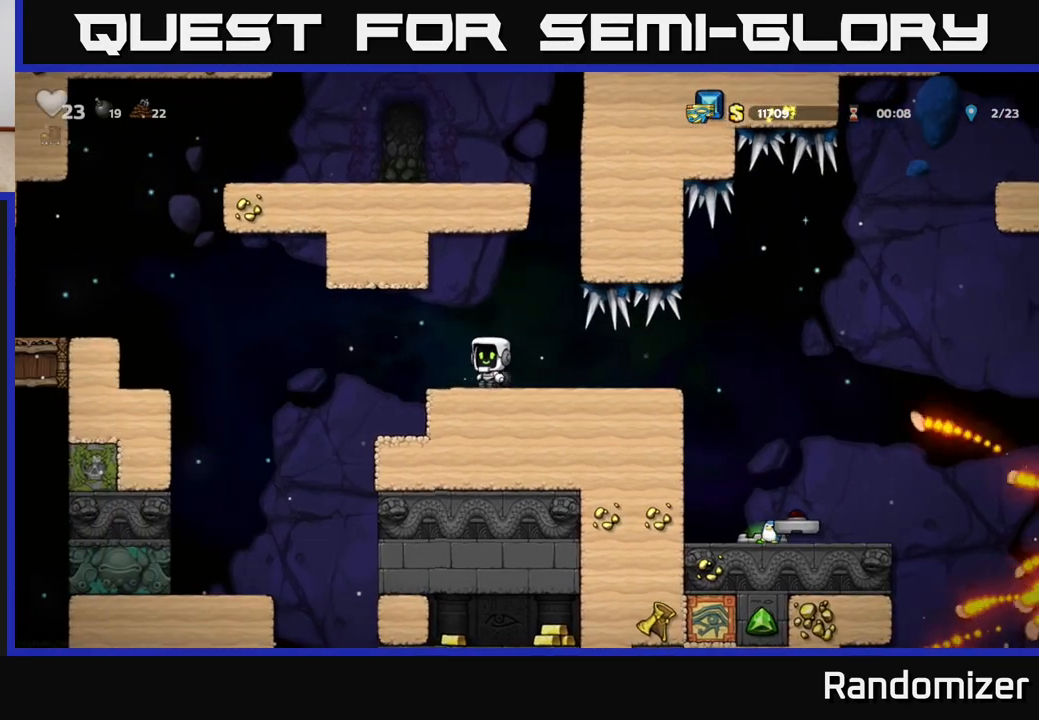
{"buttons": [], "left_stick": "center", "right_stick": "center", "events": [[317, "DPAD_RIGHT", "down"], [467, "DPAD_RIGHT", "up"]]}
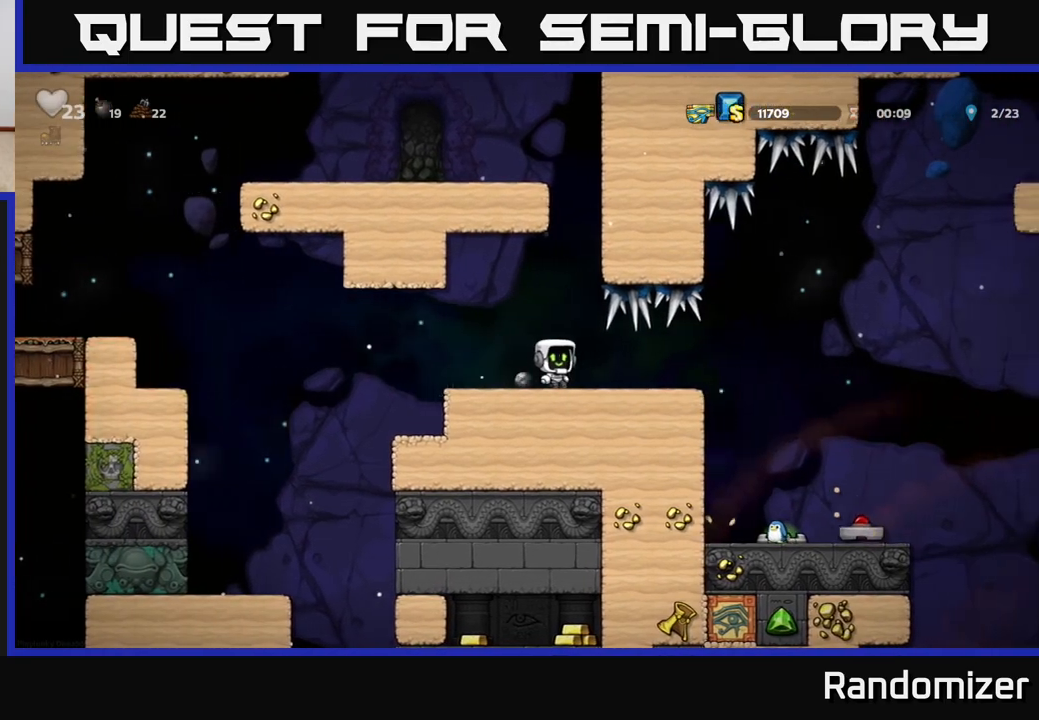
{"buttons": [], "left_stick": "center", "right_stick": "center", "events": []}
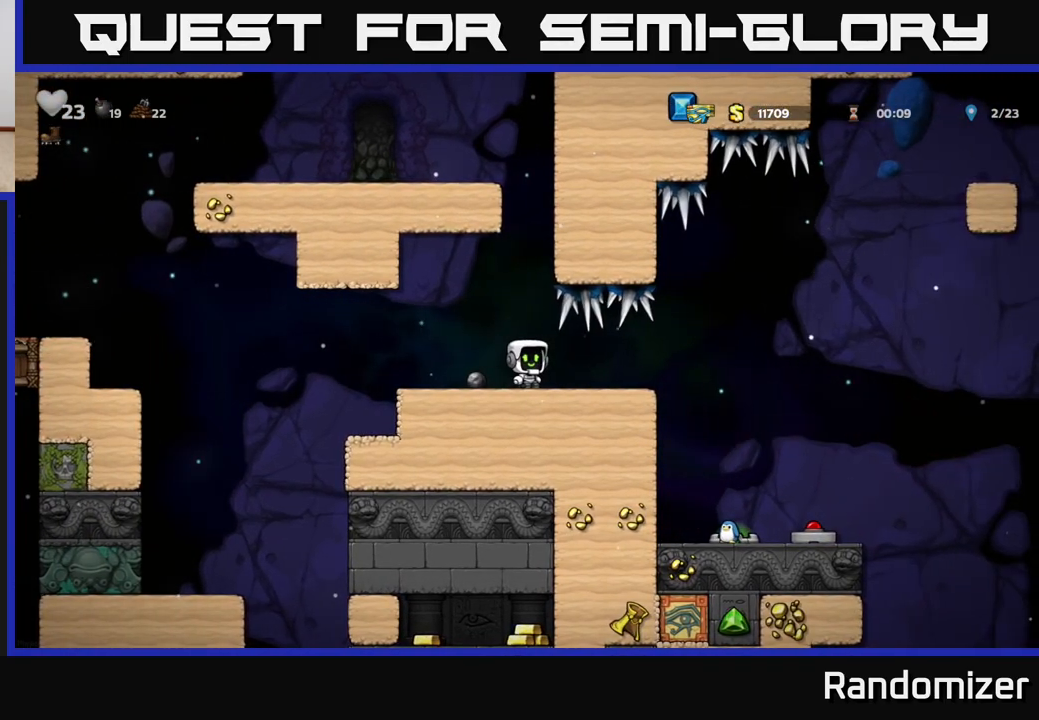
{"buttons": ["DPAD_RIGHT"], "left_stick": "center", "right_stick": "center", "events": [[167, "DPAD_RIGHT", "down"]]}
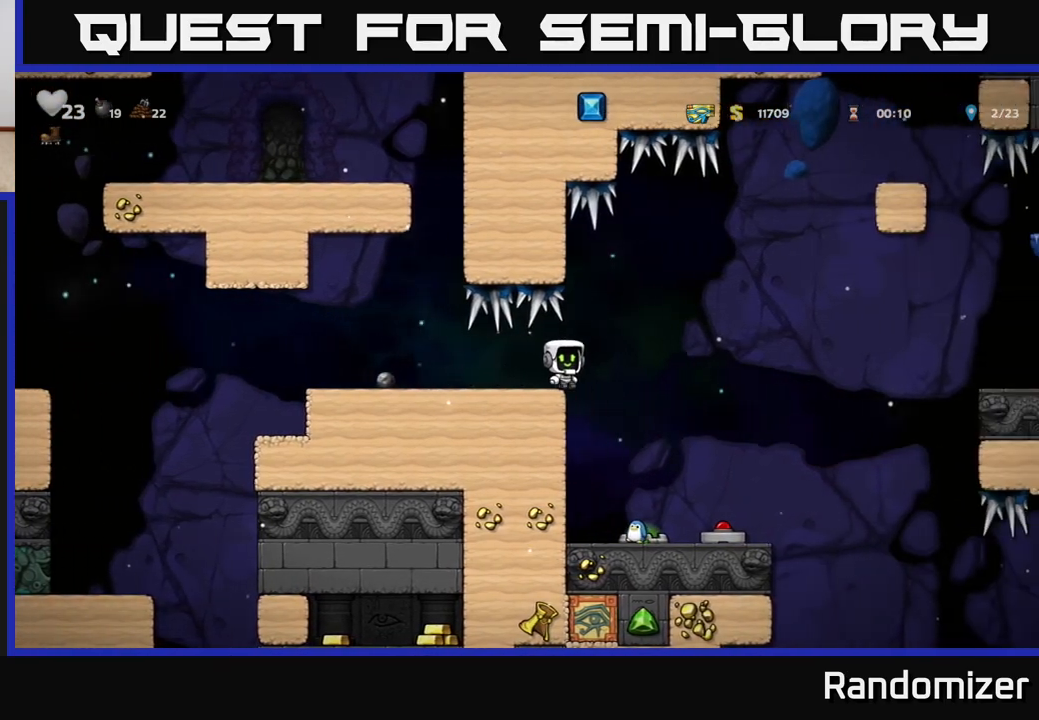
{"buttons": ["A", "DPAD_LEFT"], "left_stick": "center", "right_stick": "center", "events": [[233, "DPAD_RIGHT", "up"], [433, "DPAD_LEFT", "down"], [483, "A", "down"]]}
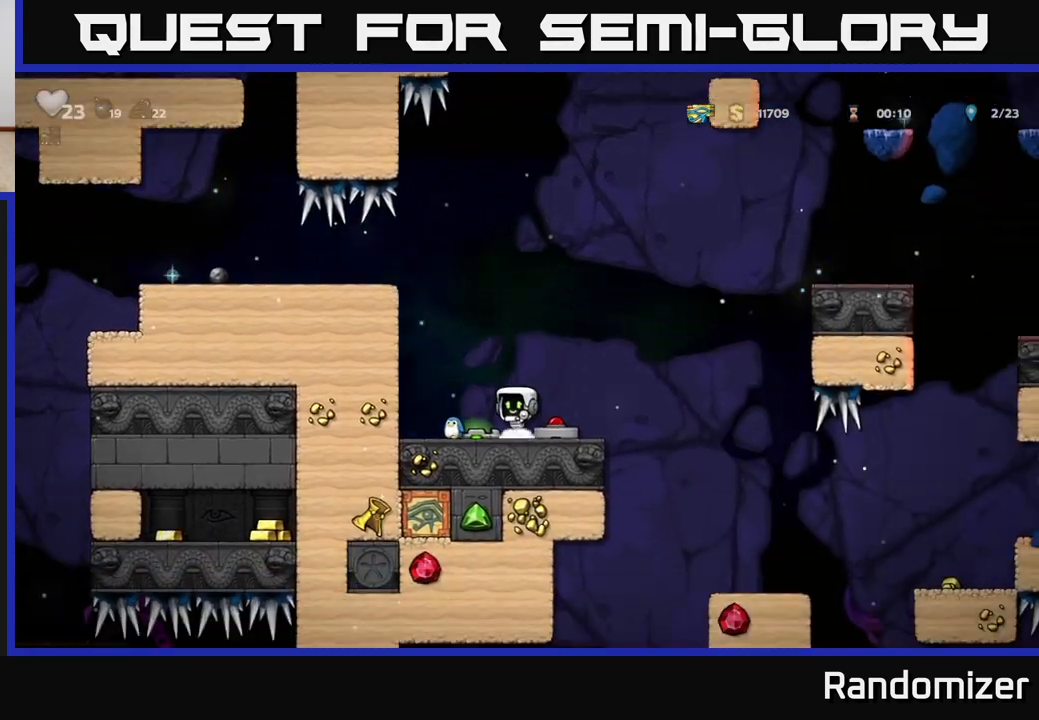
{"buttons": [], "left_stick": "center", "right_stick": "center", "events": [[183, "A", "up"], [433, "DPAD_LEFT", "up"]]}
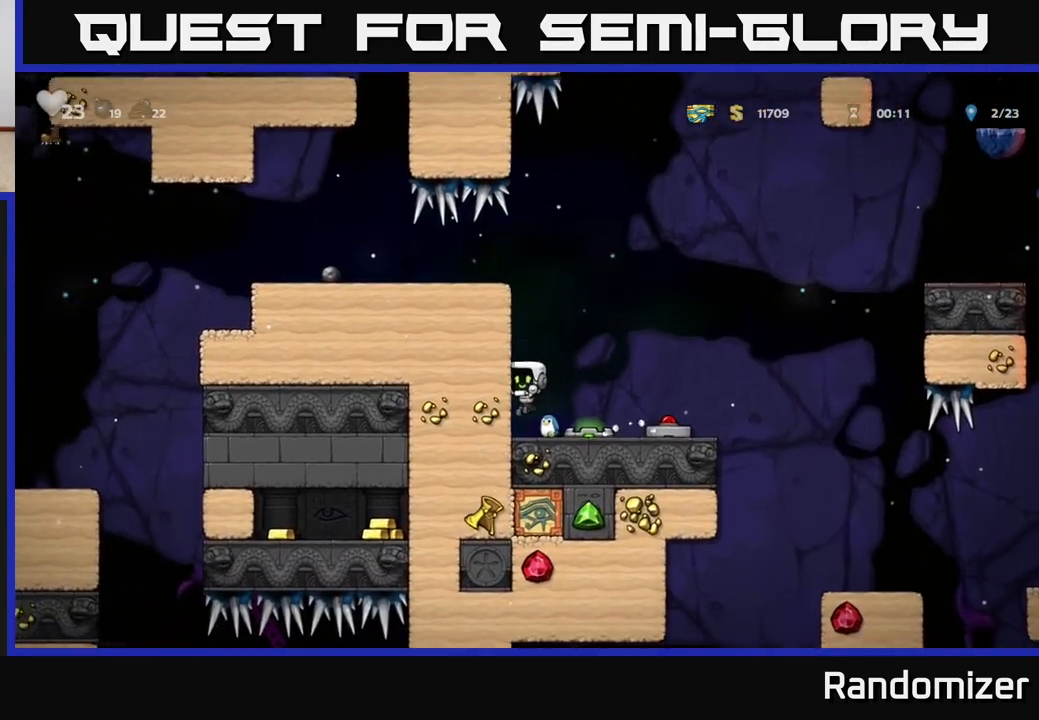
{"buttons": [], "left_stick": "center", "right_stick": "center", "events": []}
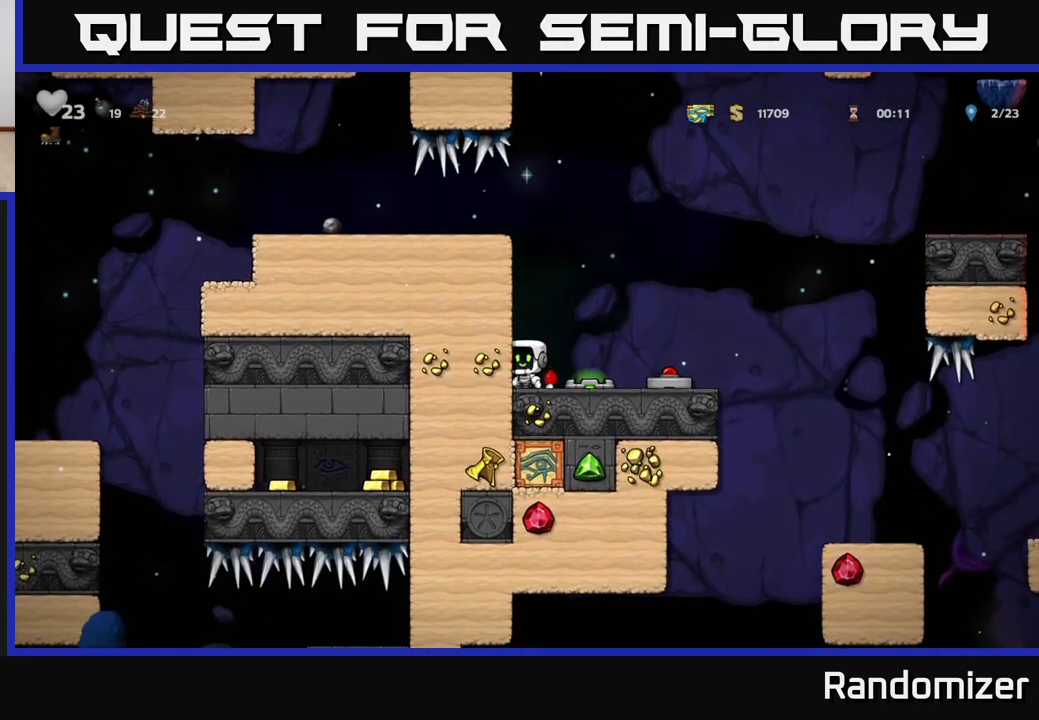
{"buttons": [], "left_stick": "center", "right_stick": "center", "events": [[117, "A", "down"], [150, "DPAD_RIGHT", "down"], [250, "A", "up"], [467, "DPAD_RIGHT", "up"]]}
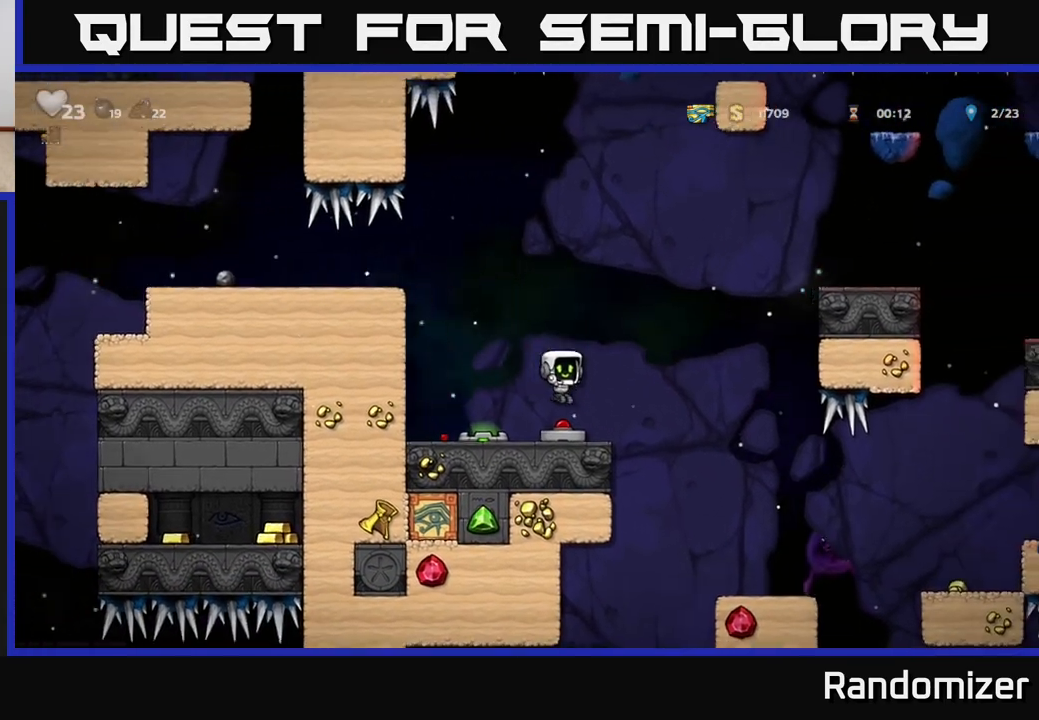
{"buttons": ["DPAD_LEFT"], "left_stick": "center", "right_stick": "center", "events": [[67, "DPAD_LEFT", "down"]]}
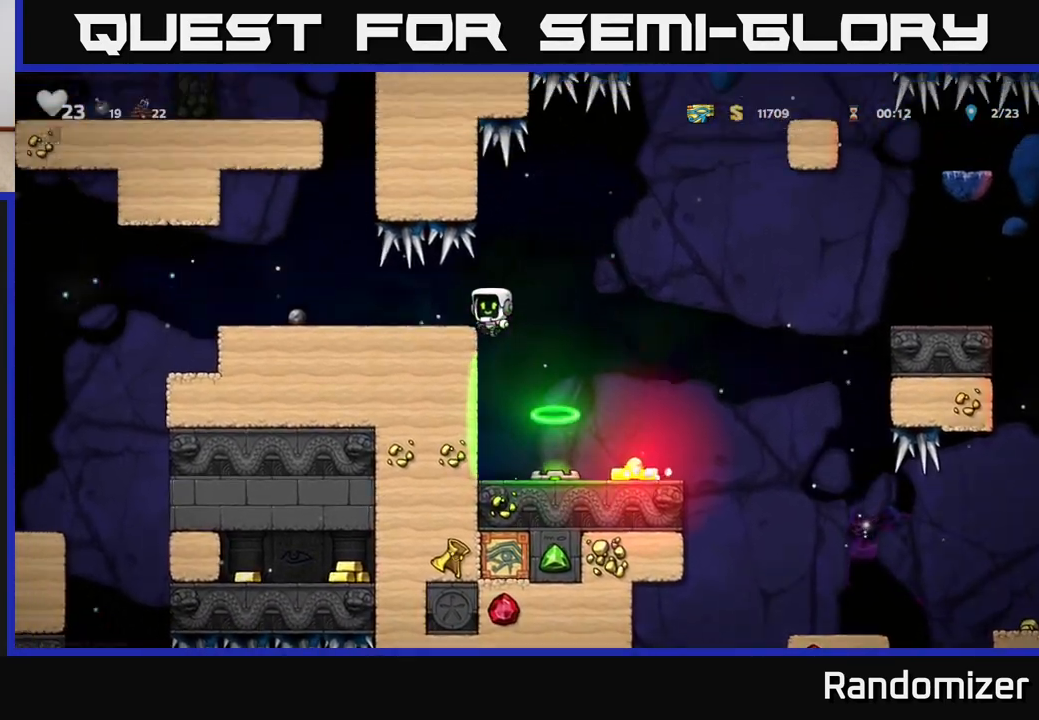
{"buttons": [], "left_stick": "center", "right_stick": "center", "events": [[117, "DPAD_LEFT", "up"]]}
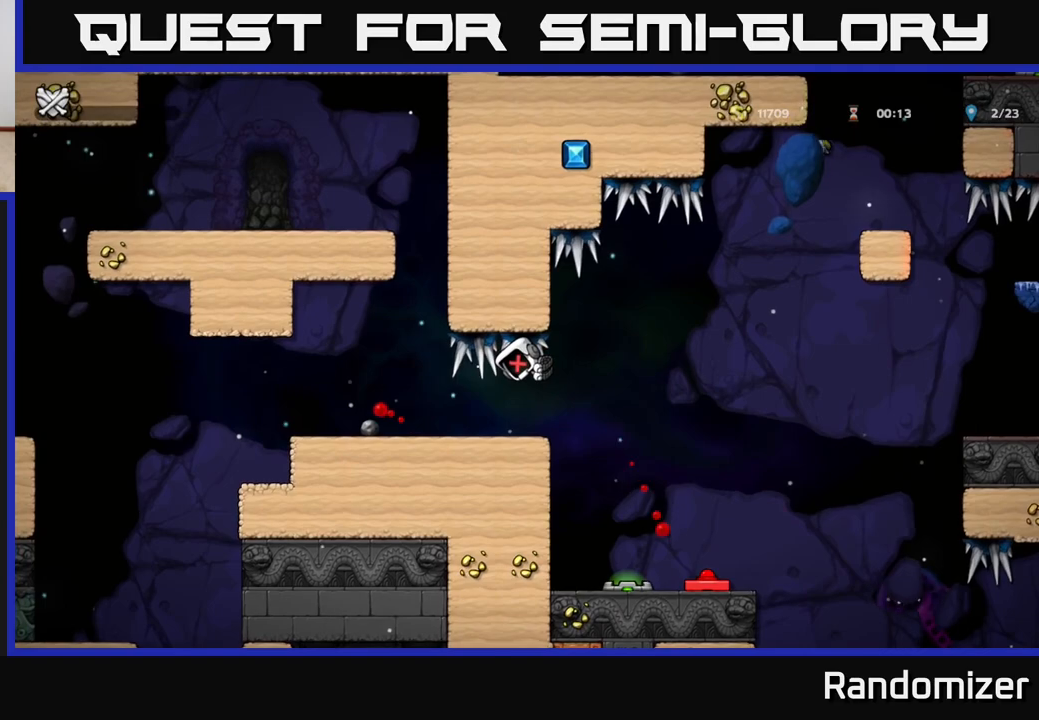
{"buttons": [], "left_stick": "center", "right_stick": "center", "events": []}
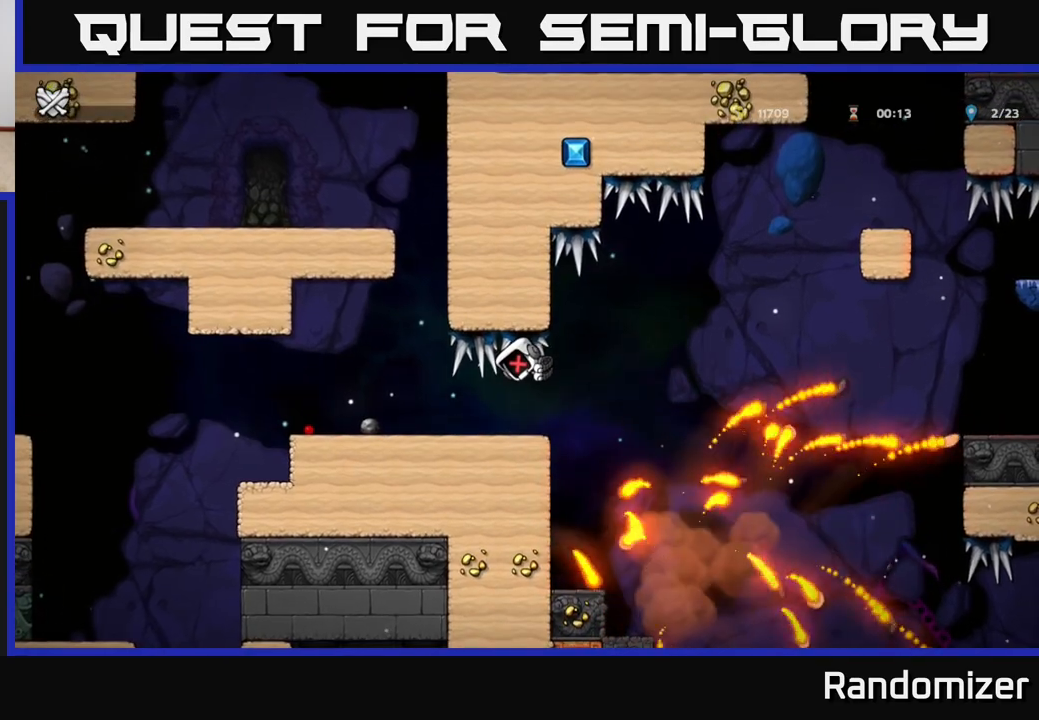
{"buttons": [], "left_stick": "center", "right_stick": "center", "events": []}
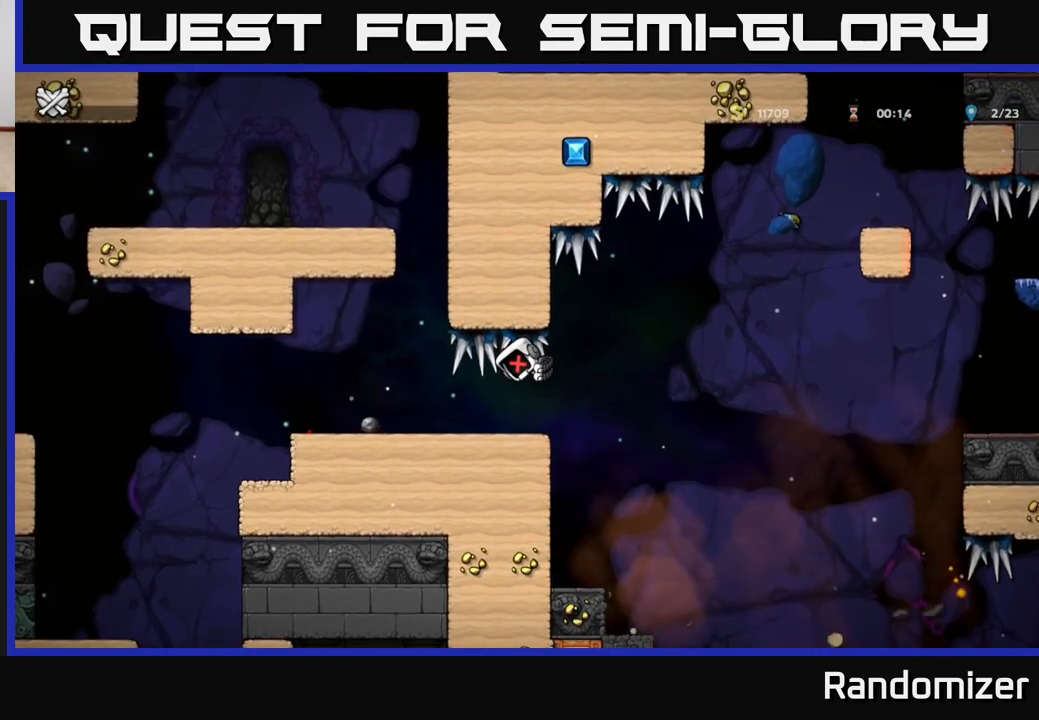
{"buttons": [], "left_stick": "center", "right_stick": "center", "events": []}
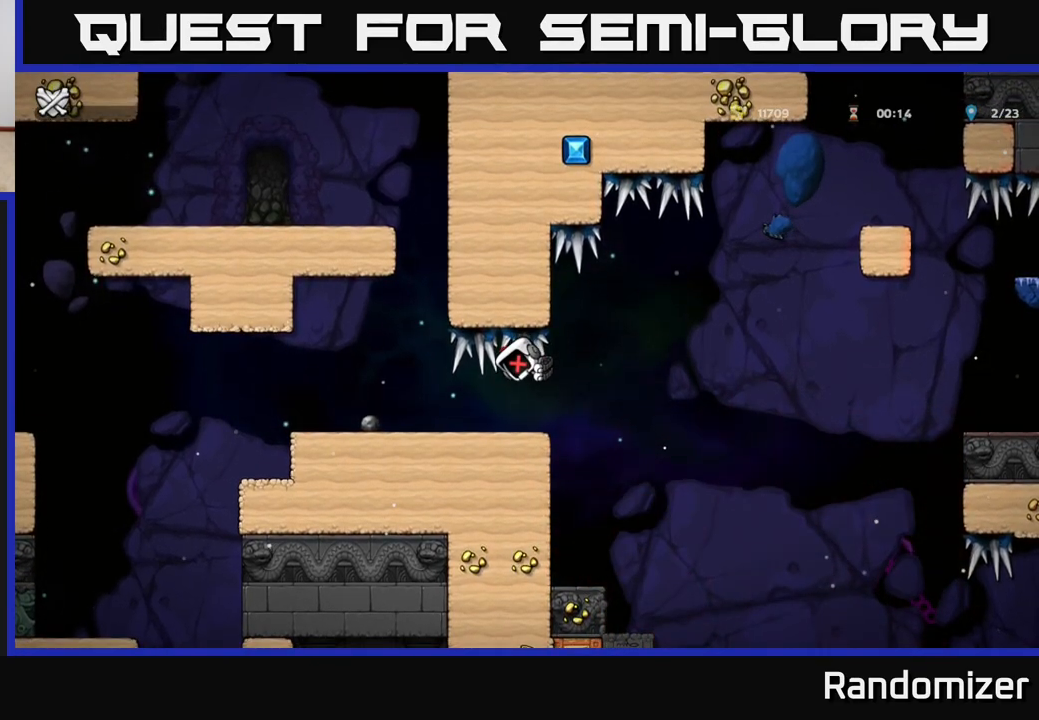
{"buttons": [], "left_stick": "center", "right_stick": "center", "events": []}
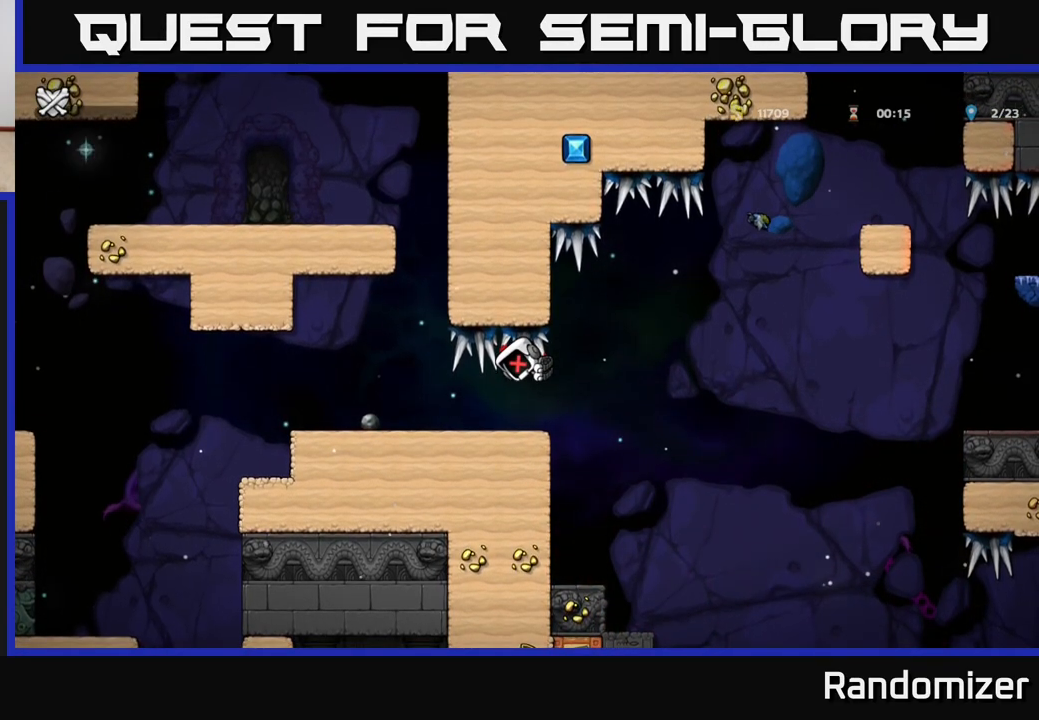
{"buttons": [], "left_stick": "center", "right_stick": "center", "events": []}
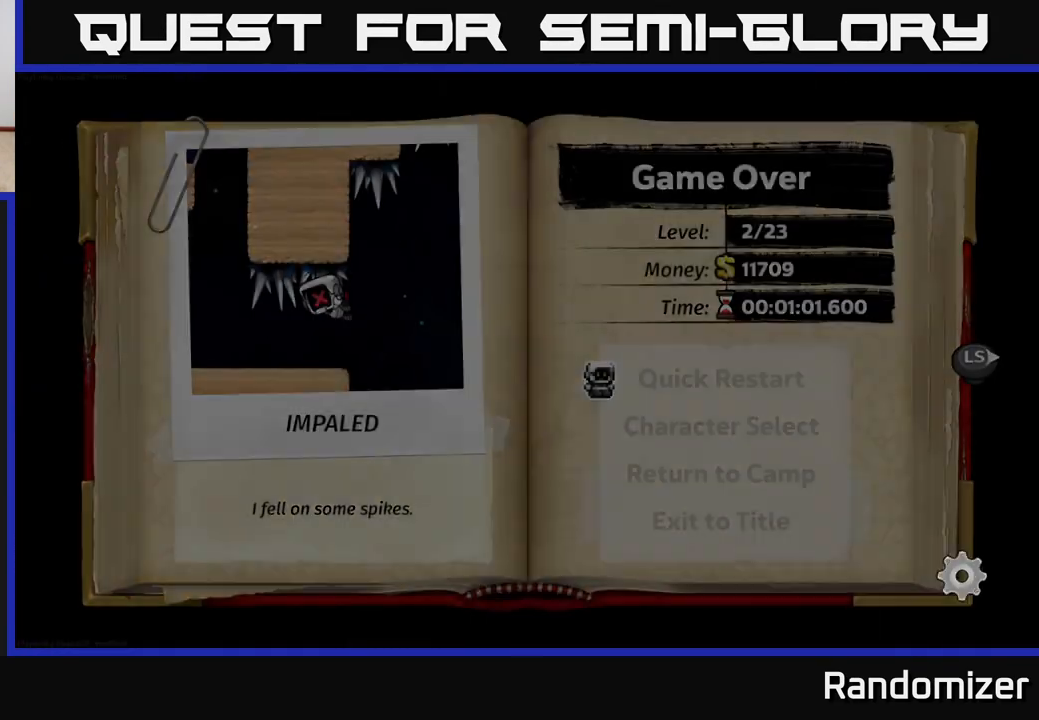
{"buttons": [], "left_stick": "center", "right_stick": "center", "events": []}
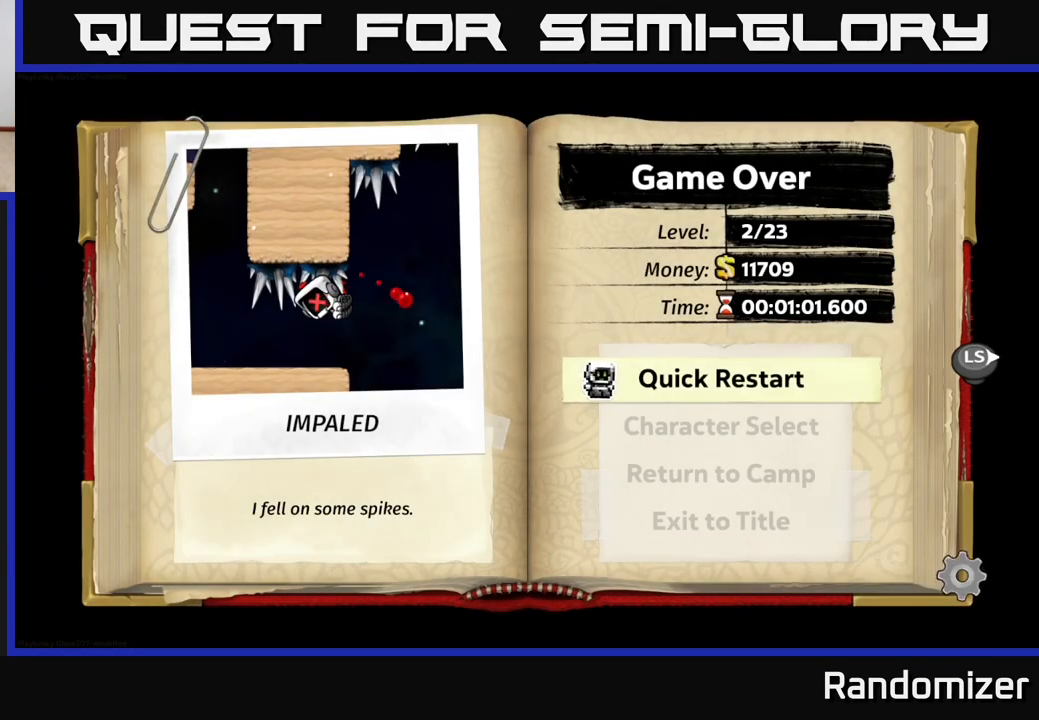
{"buttons": [], "left_stick": "center", "right_stick": "center", "events": []}
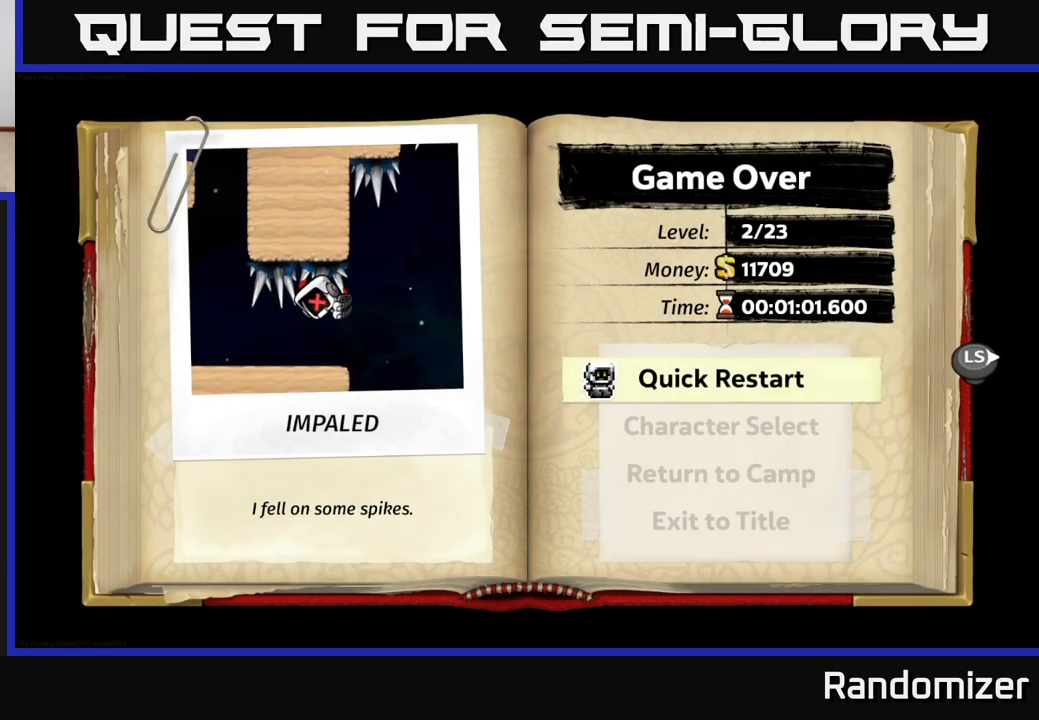
{"buttons": [], "left_stick": "center", "right_stick": "center", "events": []}
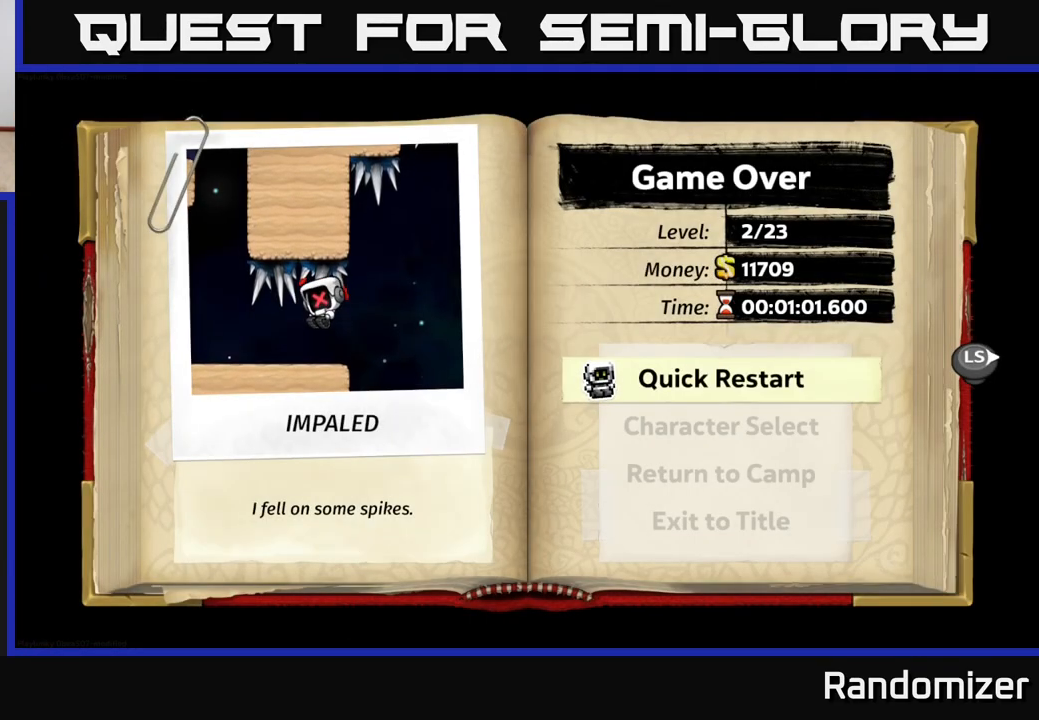
{"buttons": [], "left_stick": "center", "right_stick": "center", "events": []}
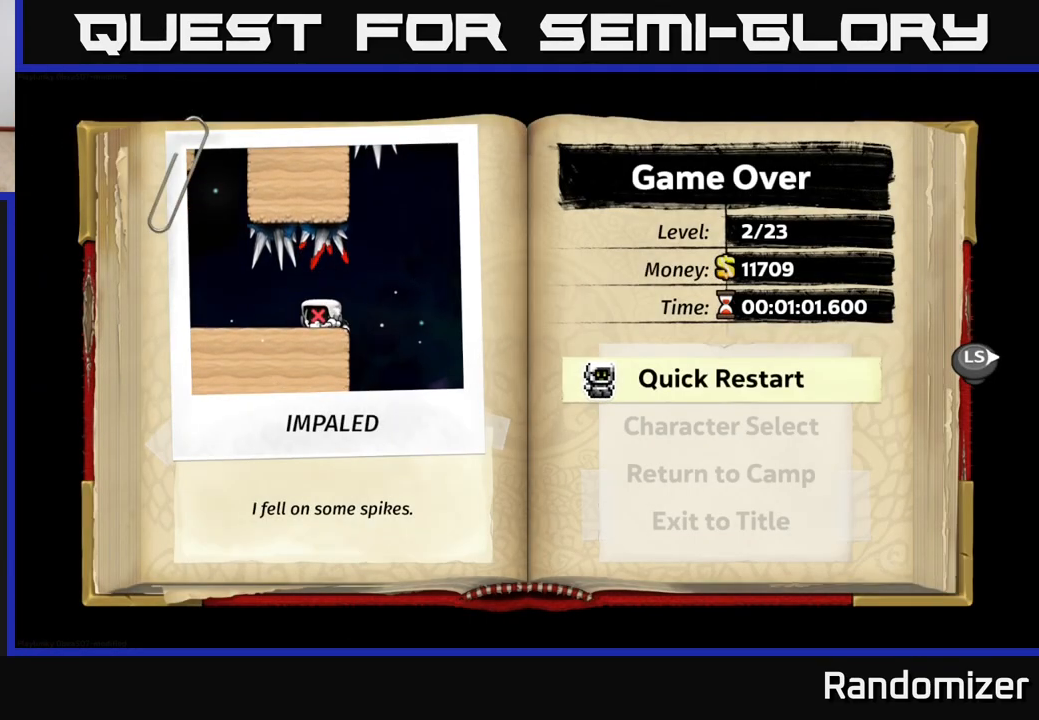
{"buttons": [], "left_stick": "center", "right_stick": "center", "events": []}
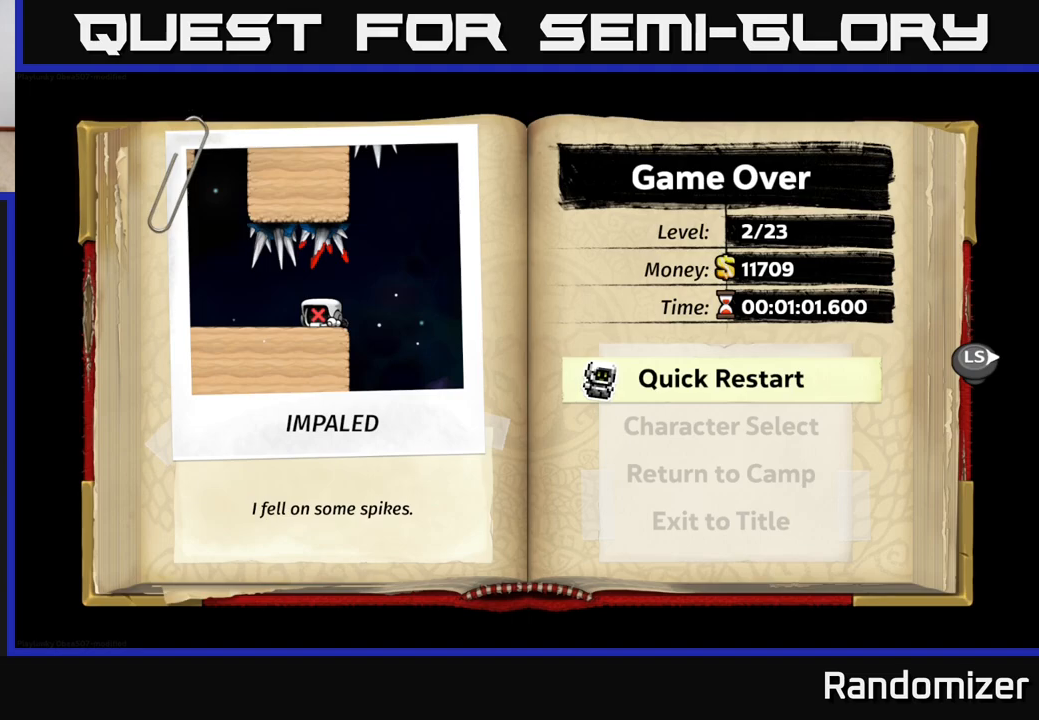
{"buttons": [], "left_stick": "center", "right_stick": "center", "events": [[283, "A", "down"], [400, "A", "up"]]}
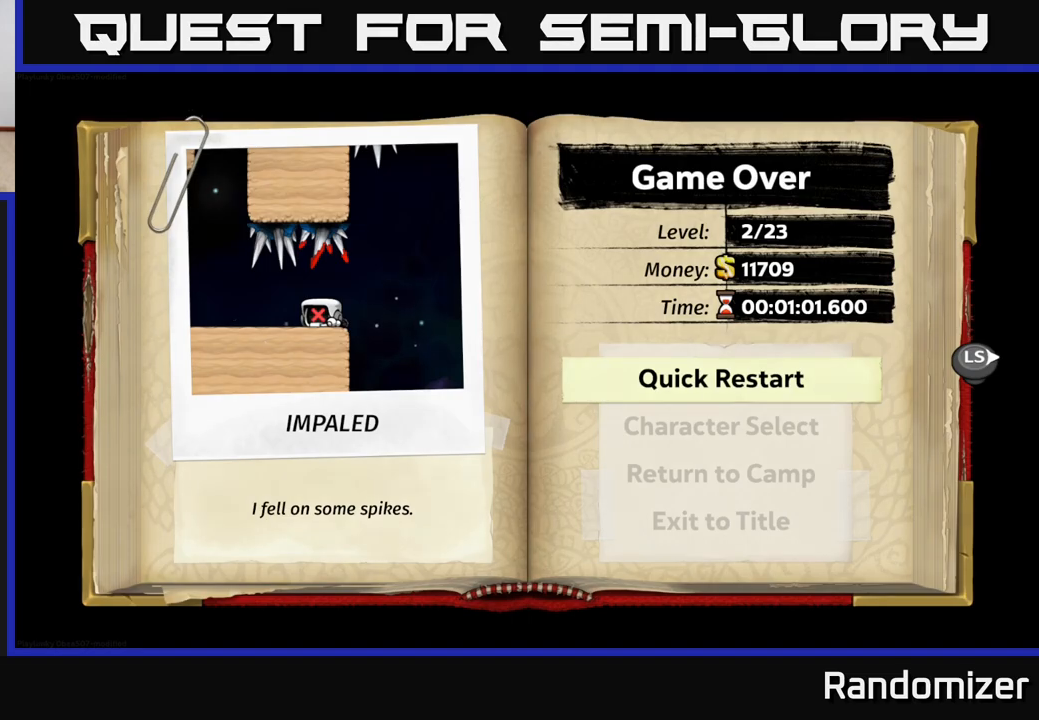
{"buttons": [], "left_stick": "center", "right_stick": "center", "events": []}
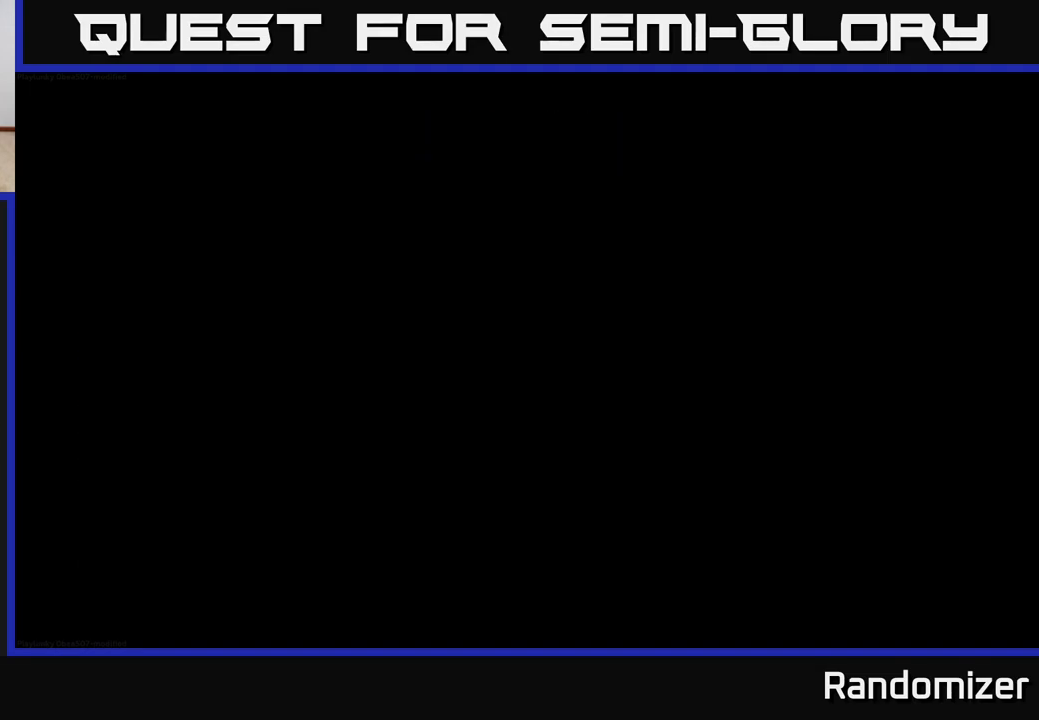
{"buttons": [], "left_stick": "center", "right_stick": "center", "events": []}
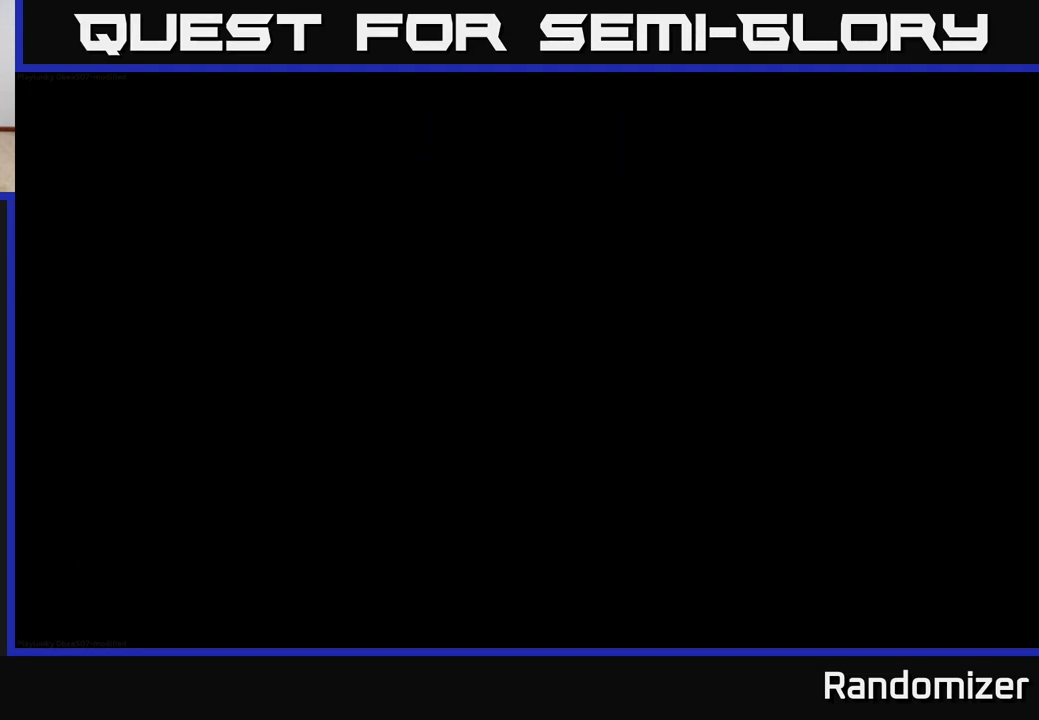
{"buttons": [], "left_stick": "center", "right_stick": "center", "events": []}
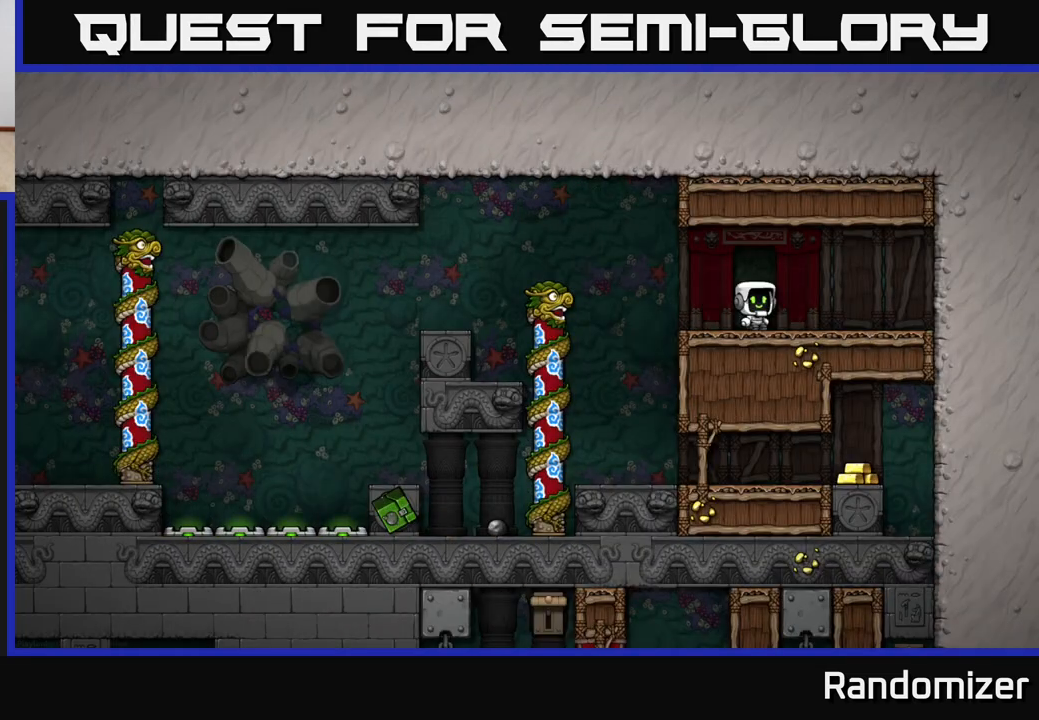
{"buttons": ["DPAD_LEFT"], "left_stick": "center", "right_stick": "center", "events": [[317, "DPAD_LEFT", "down"]]}
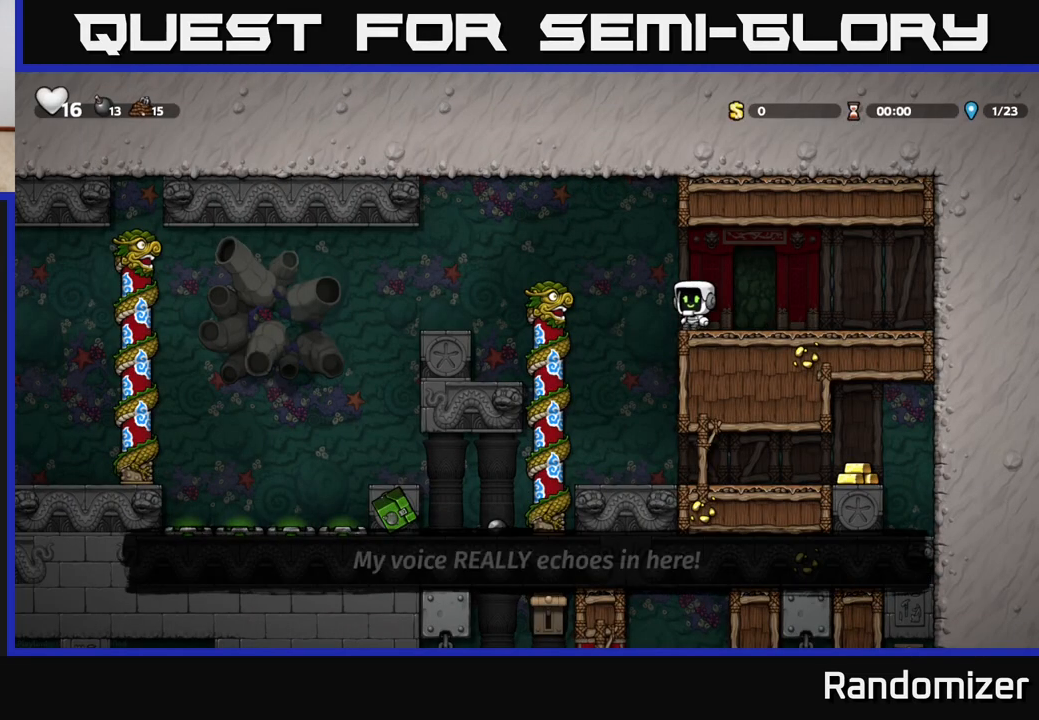
{"buttons": ["DPAD_RIGHT"], "left_stick": "center", "right_stick": "center", "events": [[167, "DPAD_LEFT", "up"], [283, "DPAD_RIGHT", "down"]]}
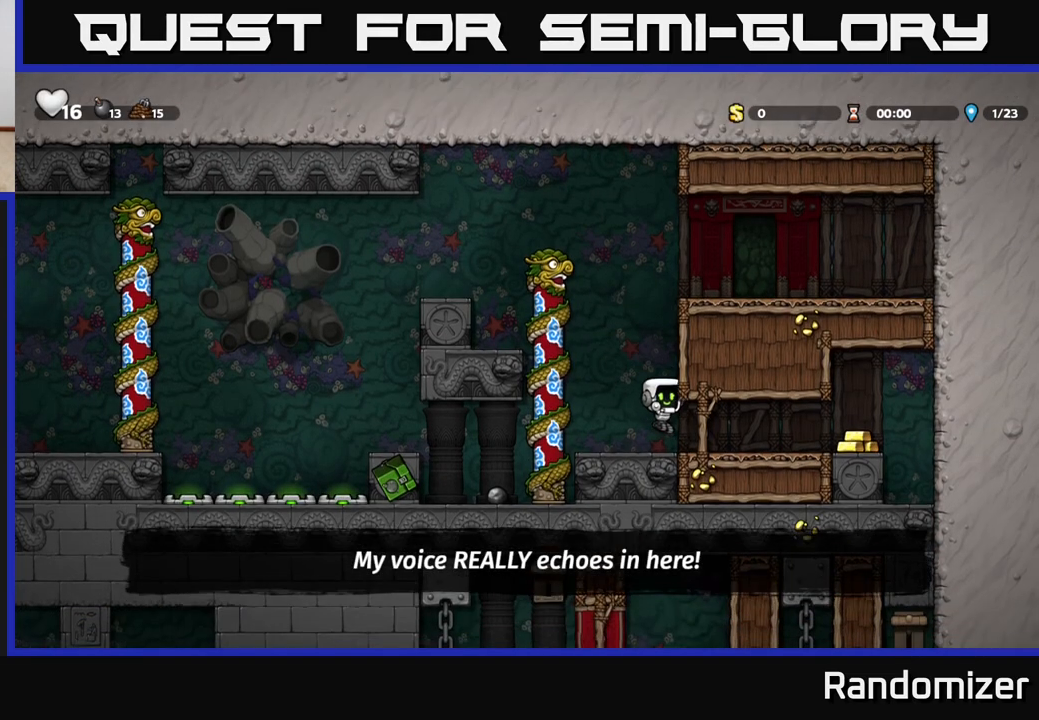
{"buttons": ["DPAD_LEFT"], "left_stick": "center", "right_stick": "center", "events": [[433, "DPAD_RIGHT", "up"], [483, "DPAD_LEFT", "down"]]}
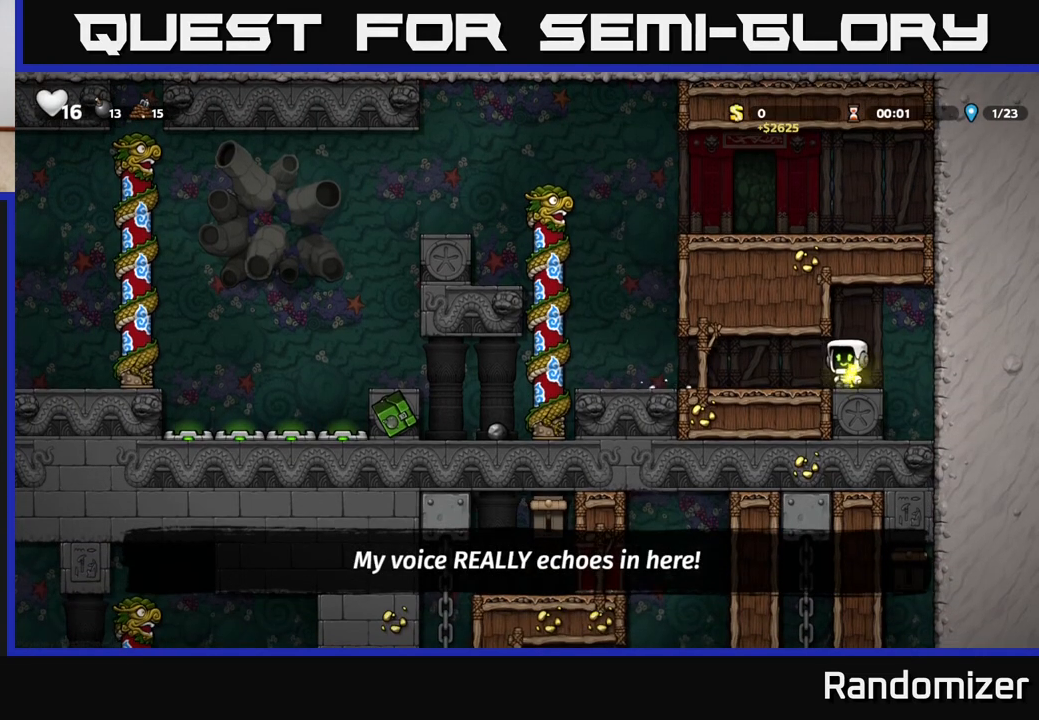
{"buttons": ["DPAD_LEFT"], "left_stick": "center", "right_stick": "center", "events": []}
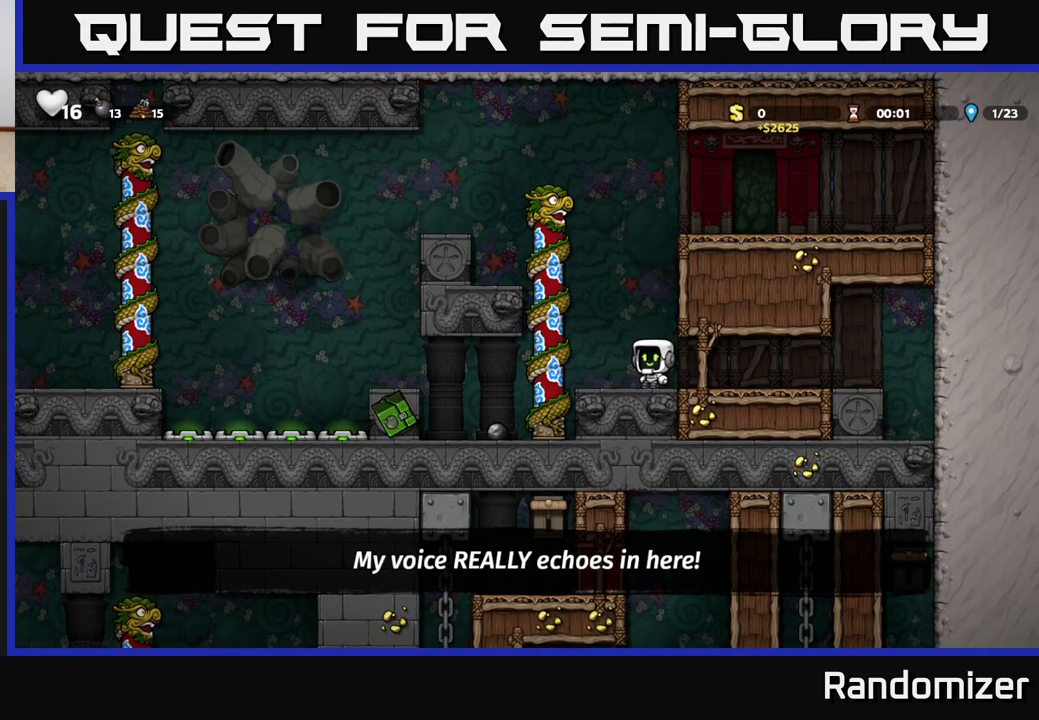
{"buttons": [], "left_stick": "center", "right_stick": "center", "events": [[267, "DPAD_LEFT", "up"]]}
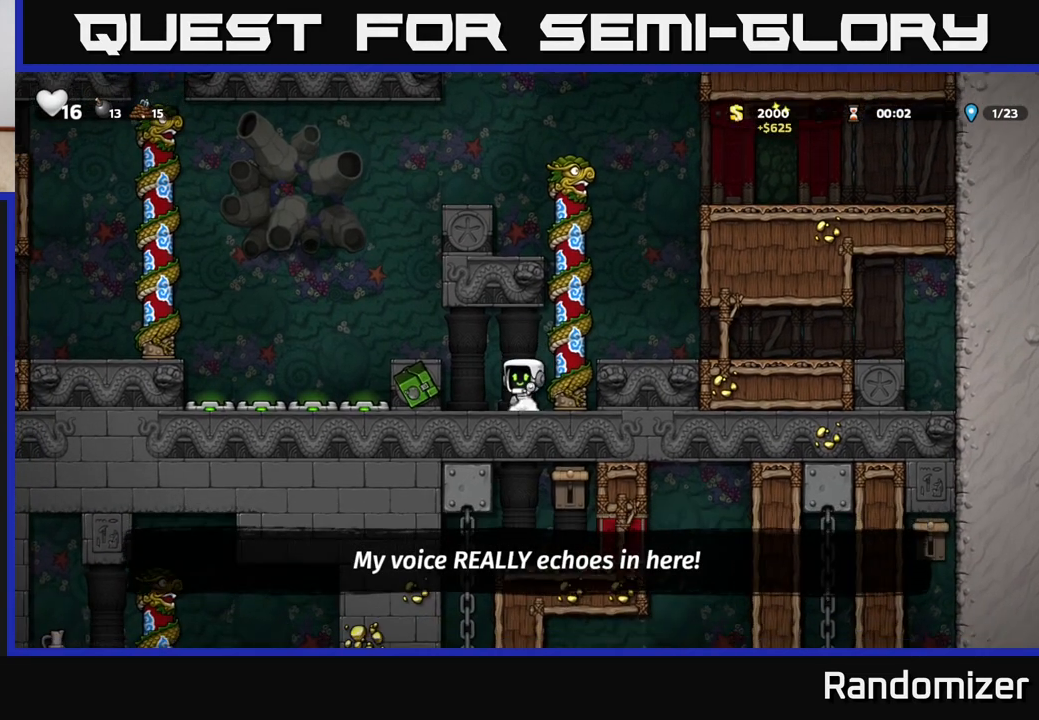
{"buttons": ["A", "DPAD_RIGHT"], "left_stick": "center", "right_stick": "center", "events": [[33, "DPAD_LEFT", "down"], [133, "DPAD_DOWN", "down"], [133, "DPAD_LEFT", "up"], [200, "L1", "down"], [283, "L1", "up"], [300, "DPAD_DOWN", "up"], [367, "DPAD_RIGHT", "down"], [383, "A", "down"]]}